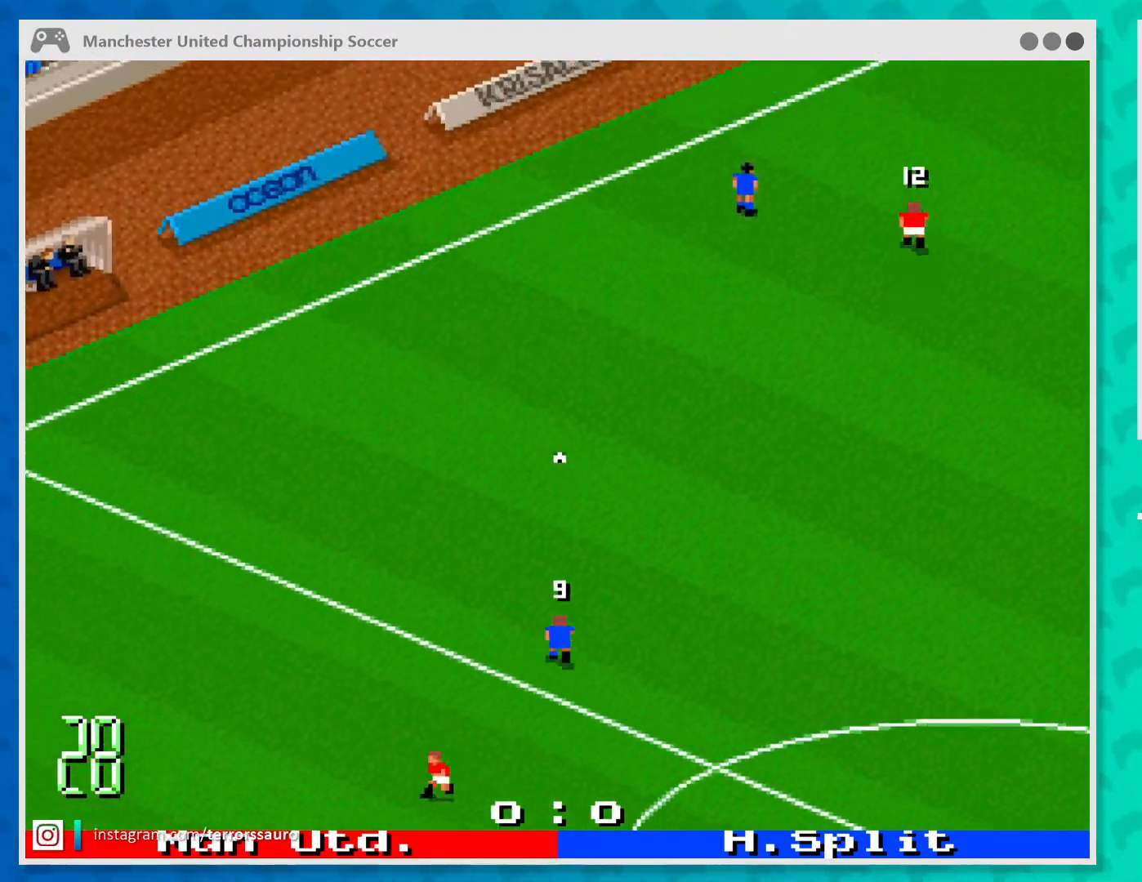
Gameplay with a controller (Xbox layout); each line is a JSON object with the inputs held at the frame after it. "events" lists button and stick changes between this image and that frame as [ms after this image, input, new state], when the widget could be followed in between. Not read: L1 L3 R1 R3 right_stick.
{"buttons": [], "left_stick": "down-left", "events": [[100, "left_stick", "left"], [167, "left_stick", "down-left"]]}
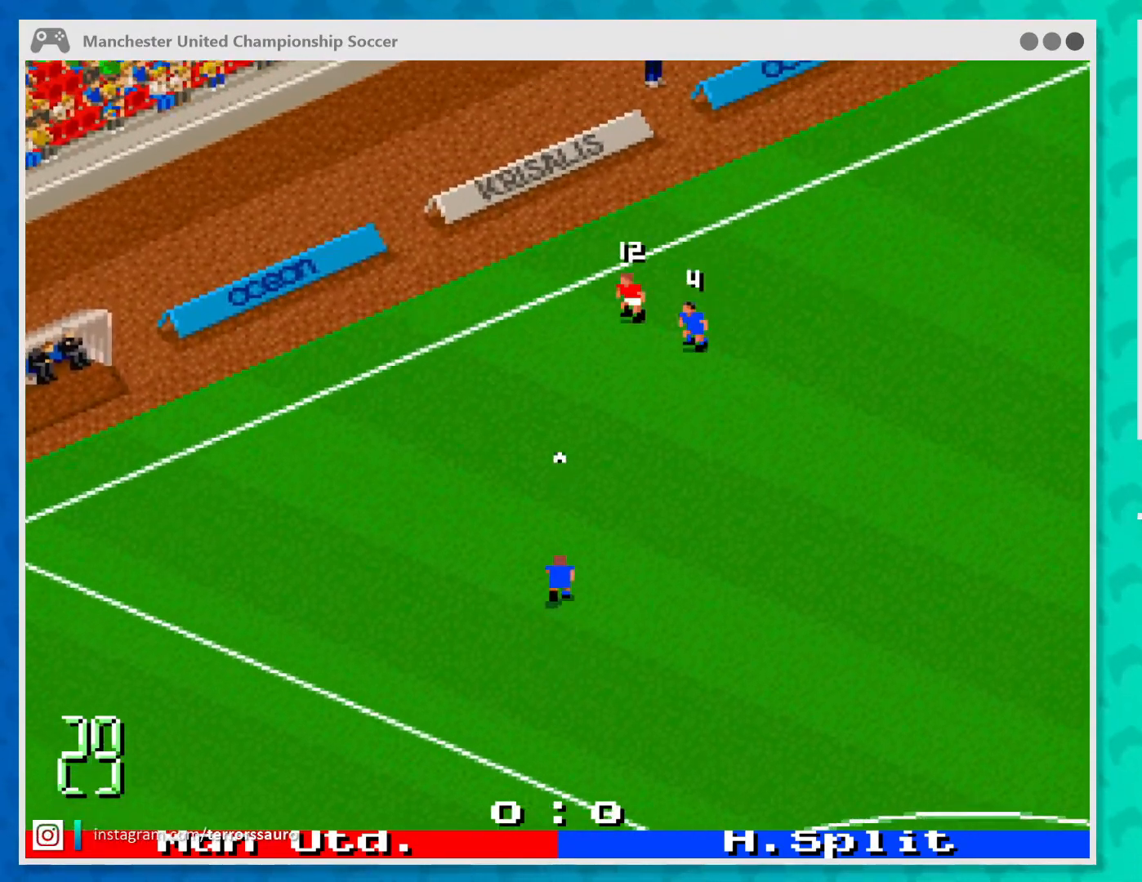
{"buttons": [], "left_stick": "down-right", "events": [[167, "left_stick", "down"], [400, "left_stick", "down-right"]]}
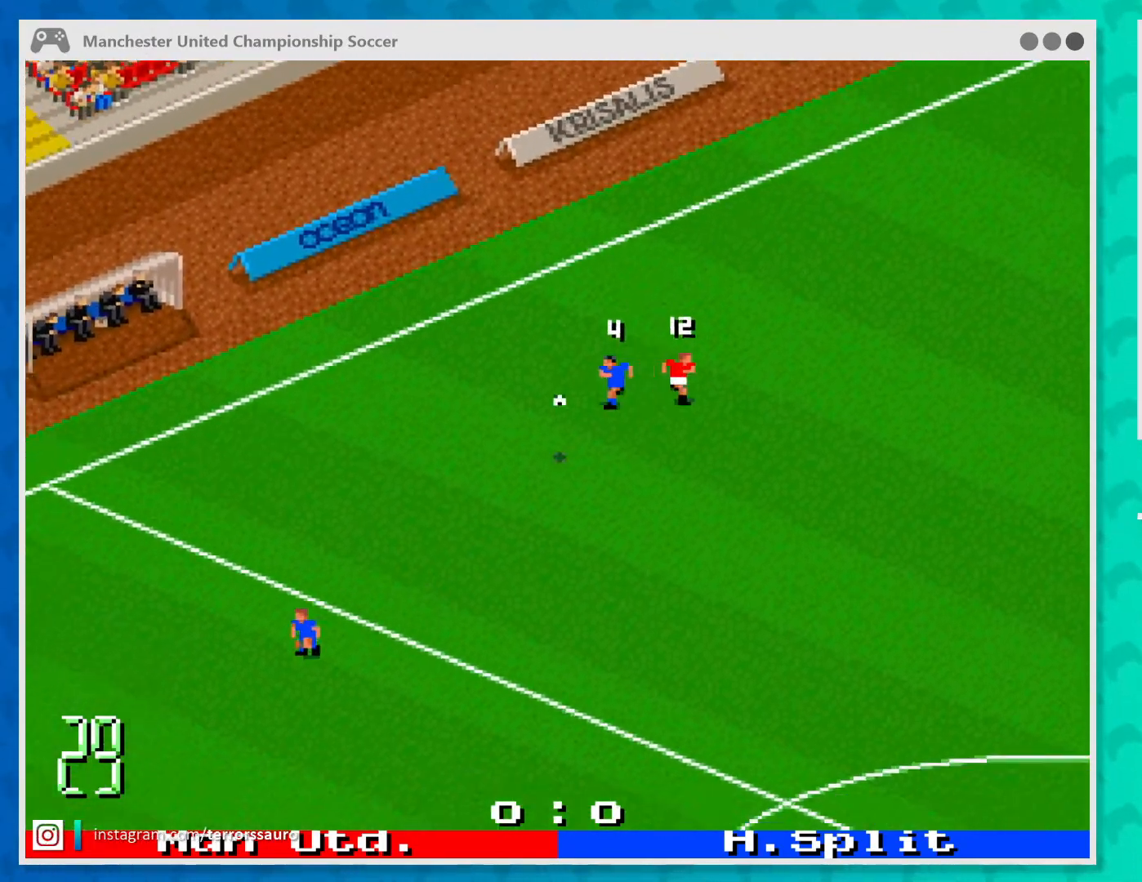
{"buttons": [], "left_stick": "down-left", "events": [[33, "left_stick", "down"], [167, "left_stick", "down-left"]]}
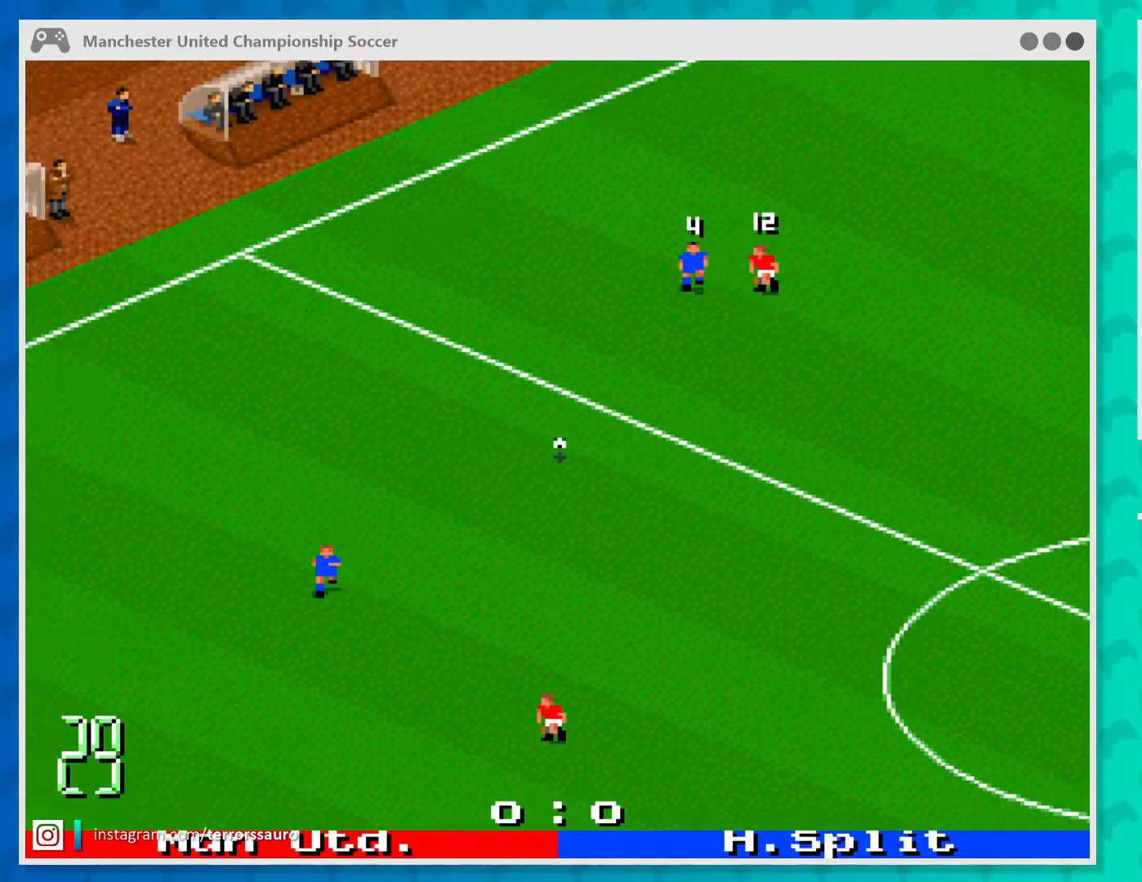
{"buttons": [], "left_stick": "down-left", "events": []}
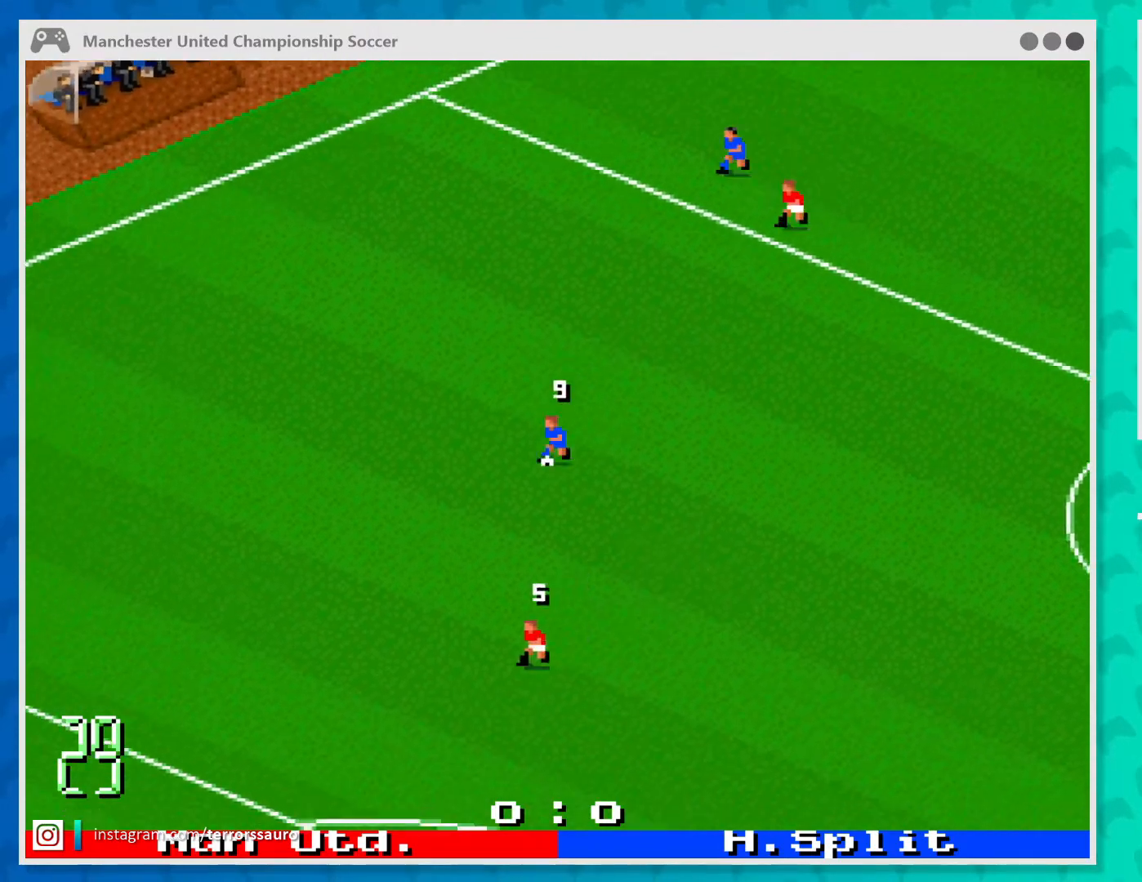
{"buttons": ["A"], "left_stick": "up", "events": [[133, "left_stick", "up-left"], [433, "left_stick", "up"], [500, "A", "down"]]}
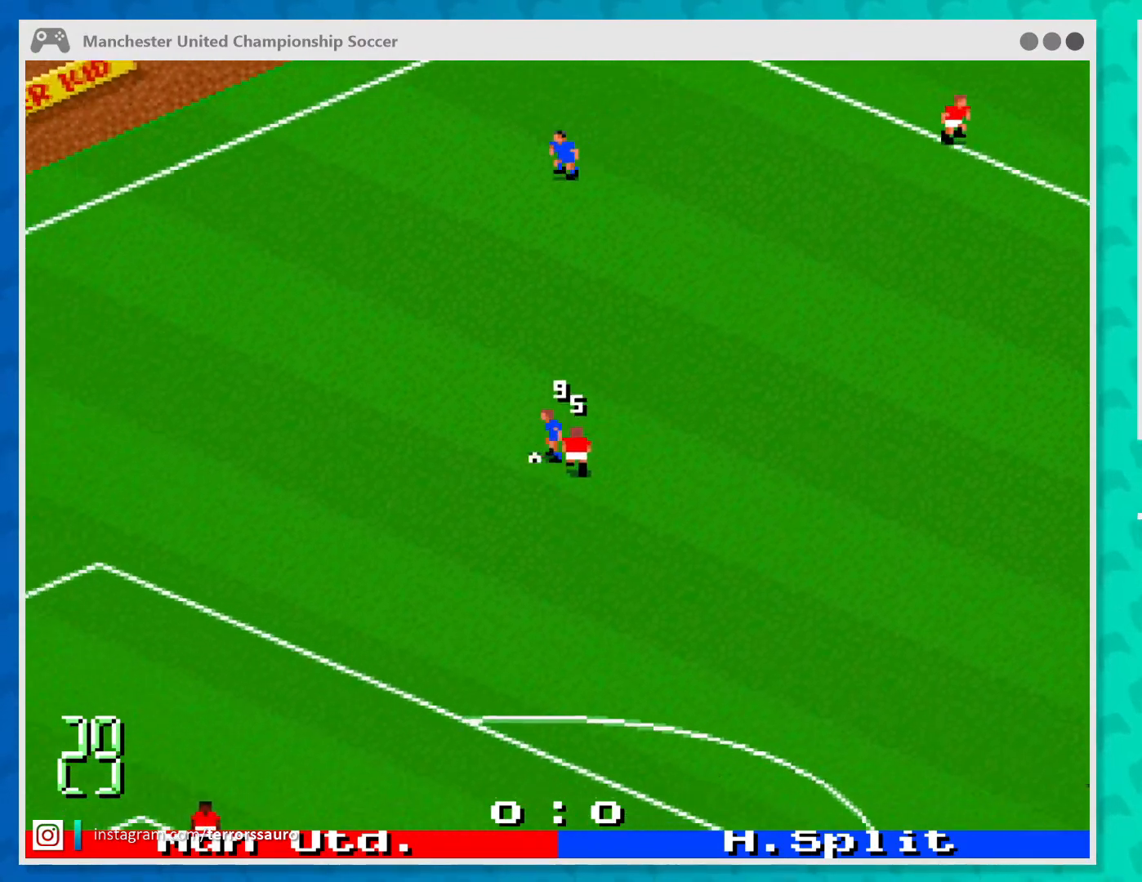
{"buttons": [], "left_stick": "up-left", "events": [[100, "left_stick", "up-right"], [133, "A", "up"], [233, "left_stick", "up-left"]]}
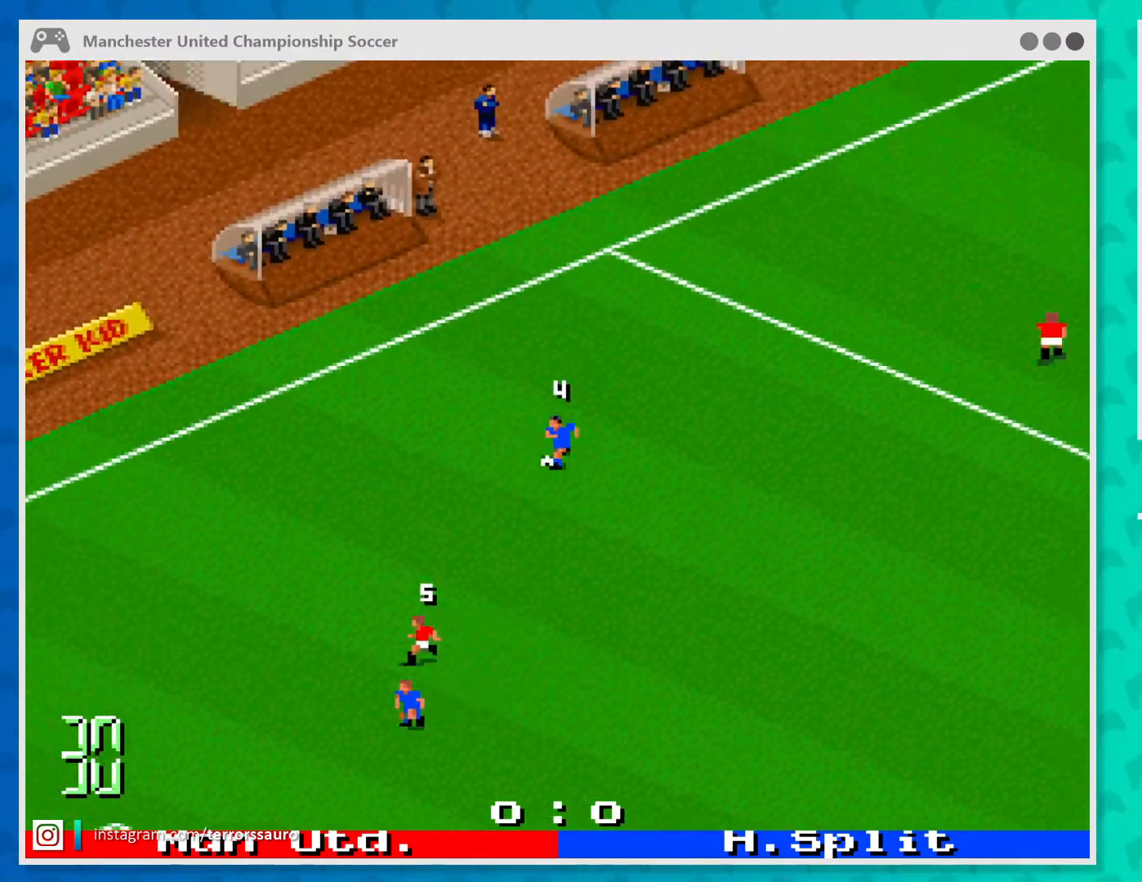
{"buttons": ["A"], "left_stick": "up", "events": [[100, "left_stick", "center"], [300, "left_stick", "up"], [467, "A", "down"]]}
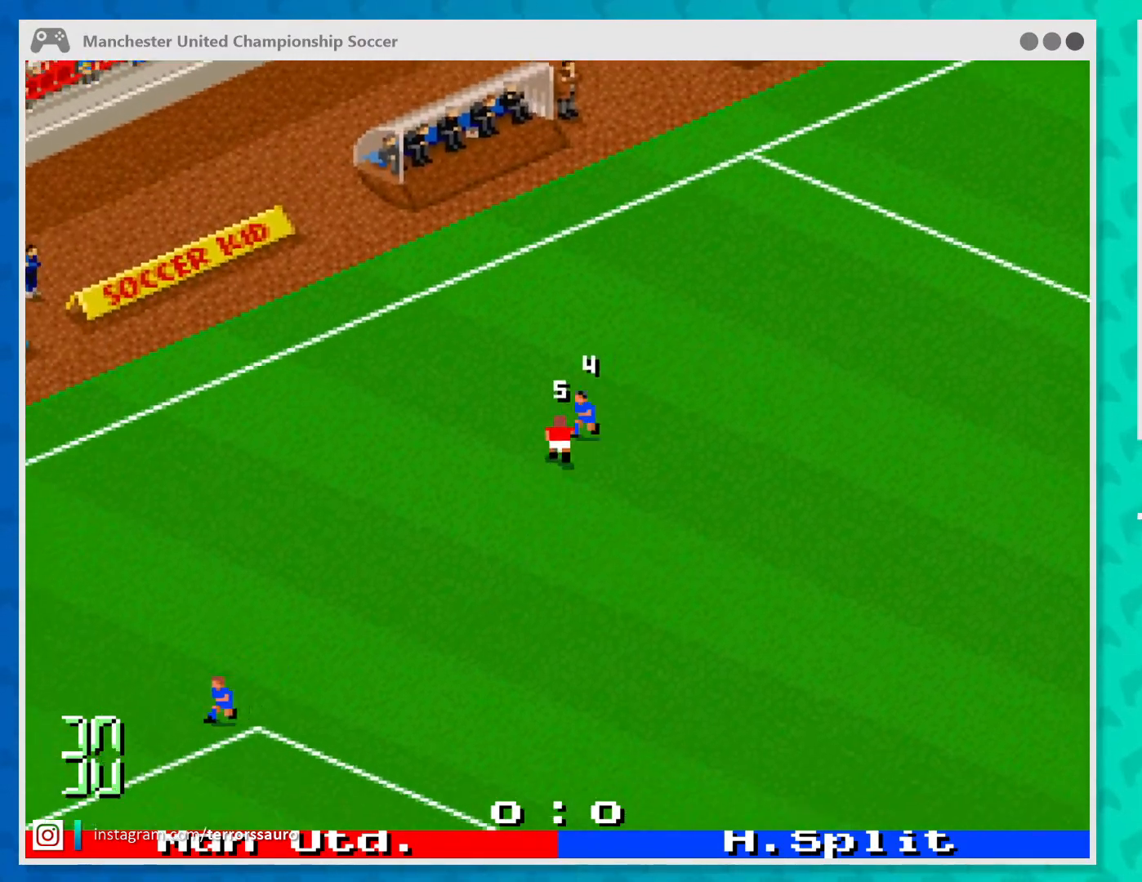
{"buttons": [], "left_stick": "down-right", "events": [[100, "A", "up"], [167, "left_stick", "up-left"], [400, "left_stick", "down-right"]]}
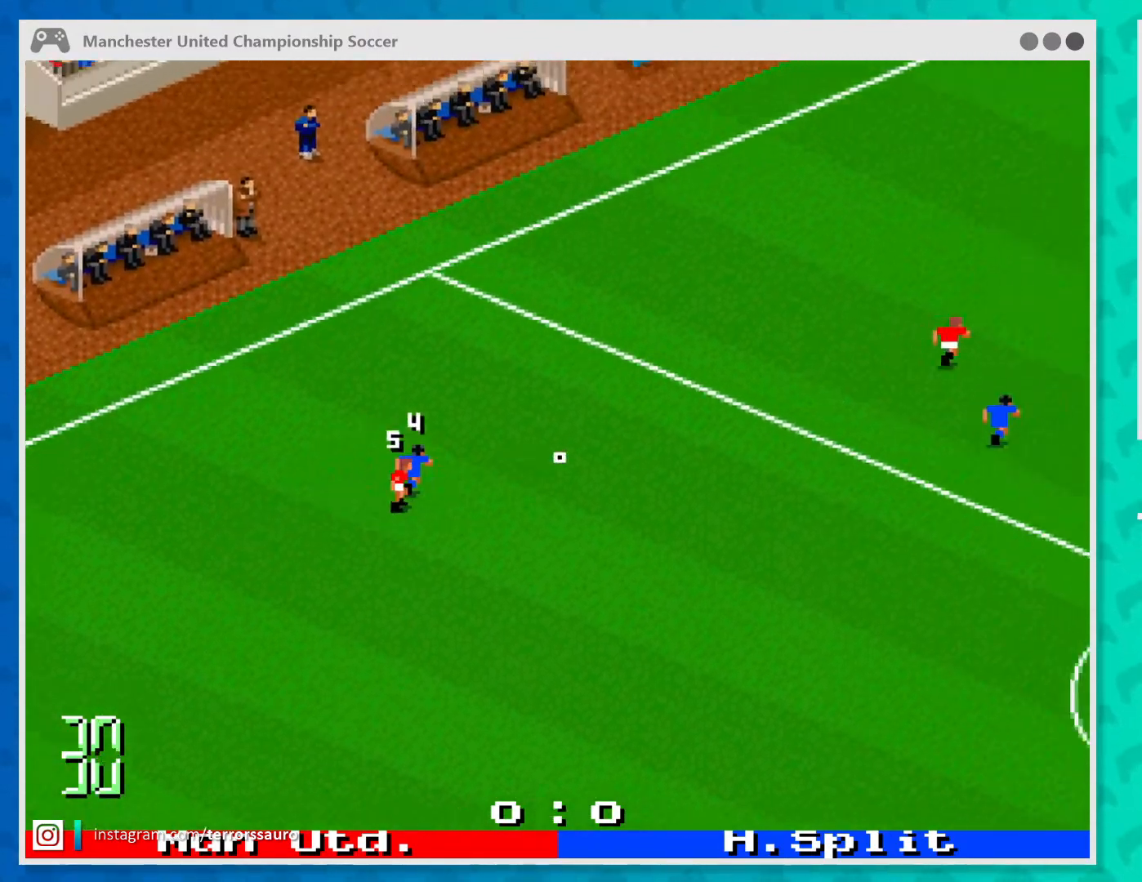
{"buttons": [], "left_stick": "up-right", "events": [[33, "left_stick", "right"], [267, "left_stick", "up-right"]]}
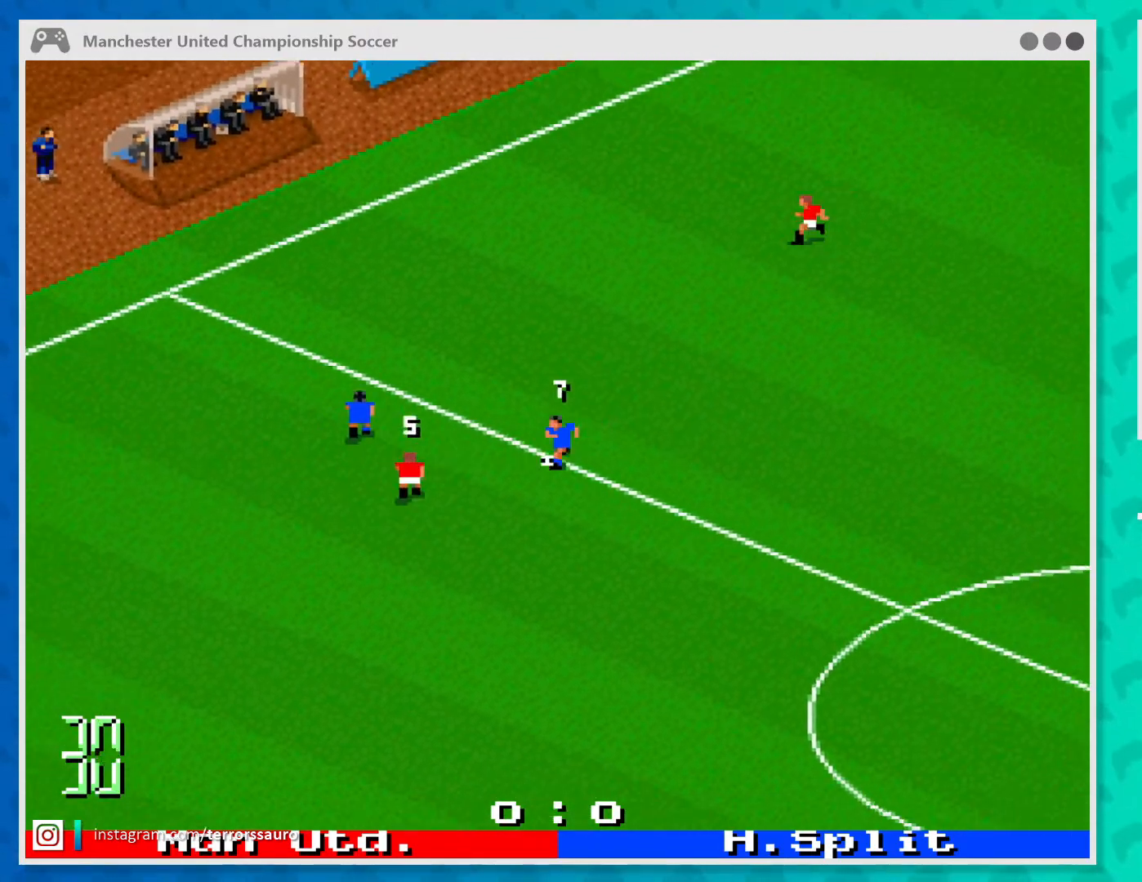
{"buttons": [], "left_stick": "down", "events": [[200, "A", "down"], [300, "A", "up"], [300, "left_stick", "down-right"], [467, "left_stick", "down"]]}
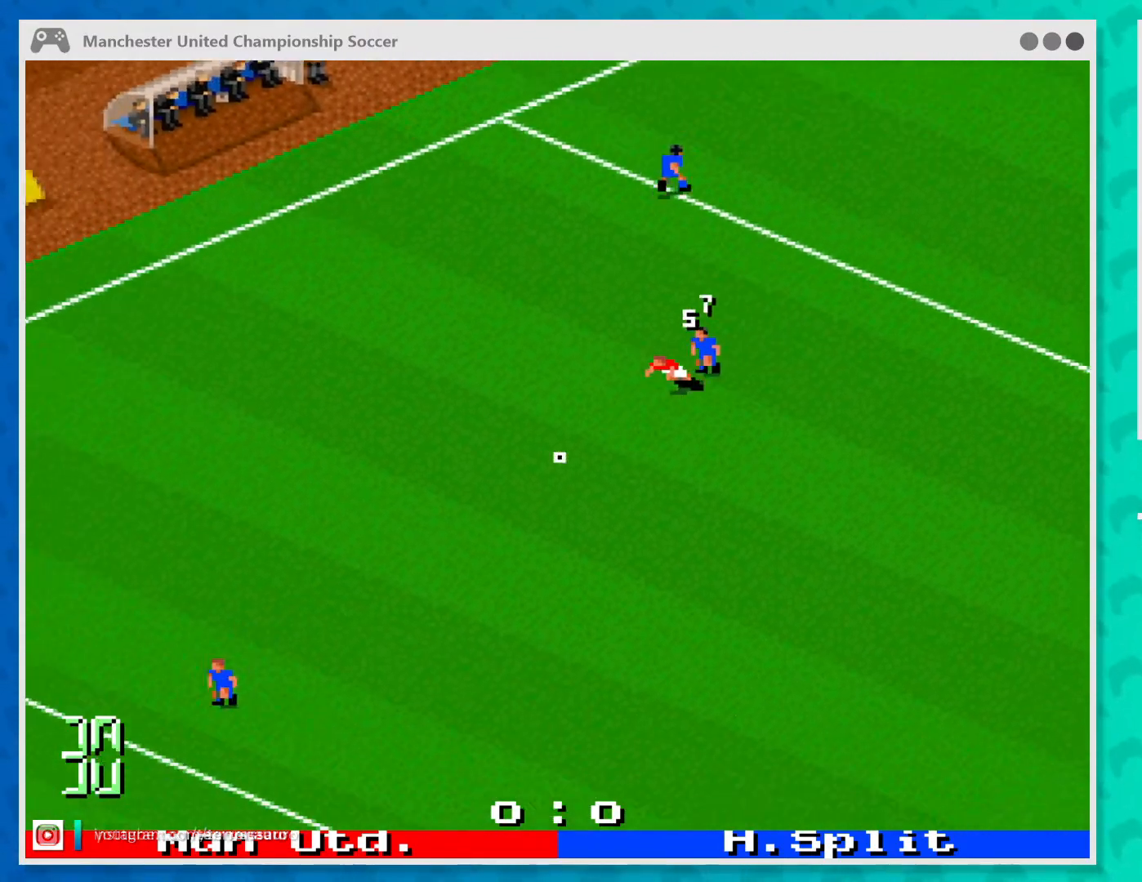
{"buttons": [], "left_stick": "down-left", "events": [[167, "left_stick", "down-left"]]}
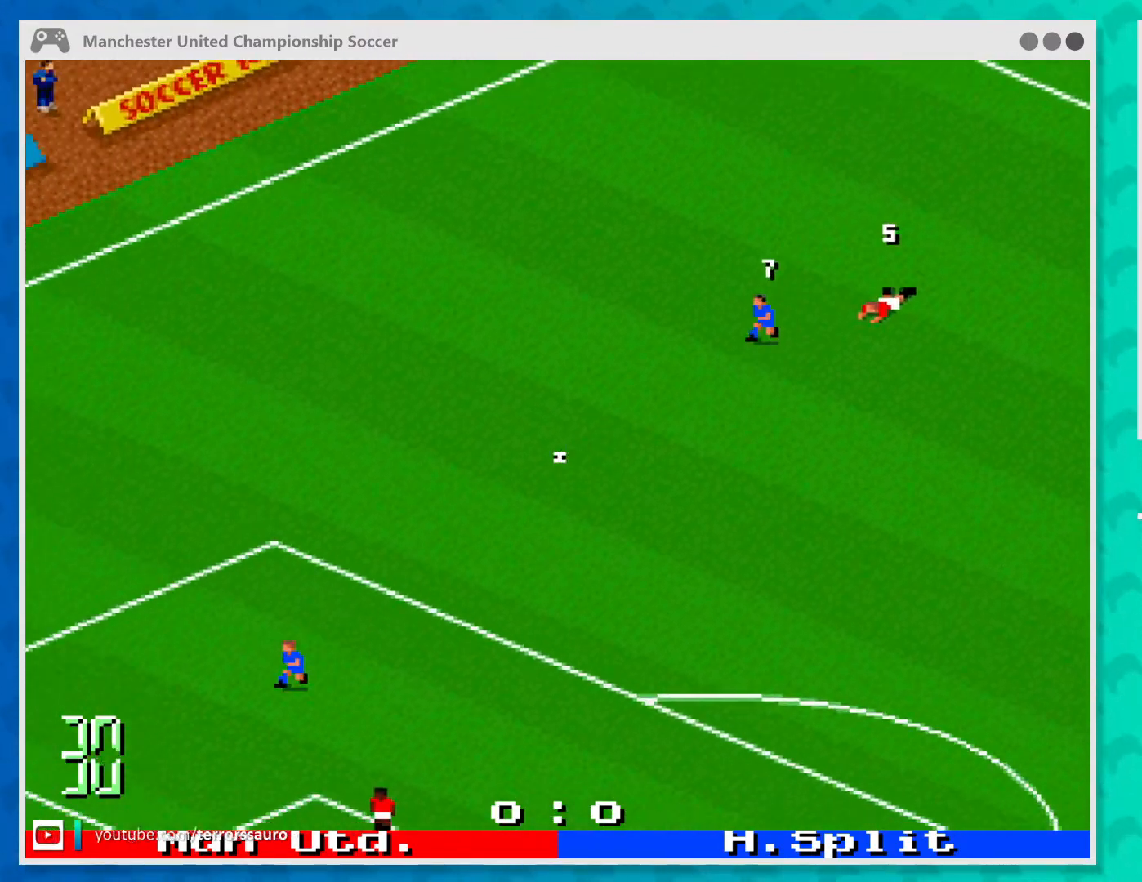
{"buttons": [], "left_stick": "up-left", "events": [[467, "left_stick", "up-left"]]}
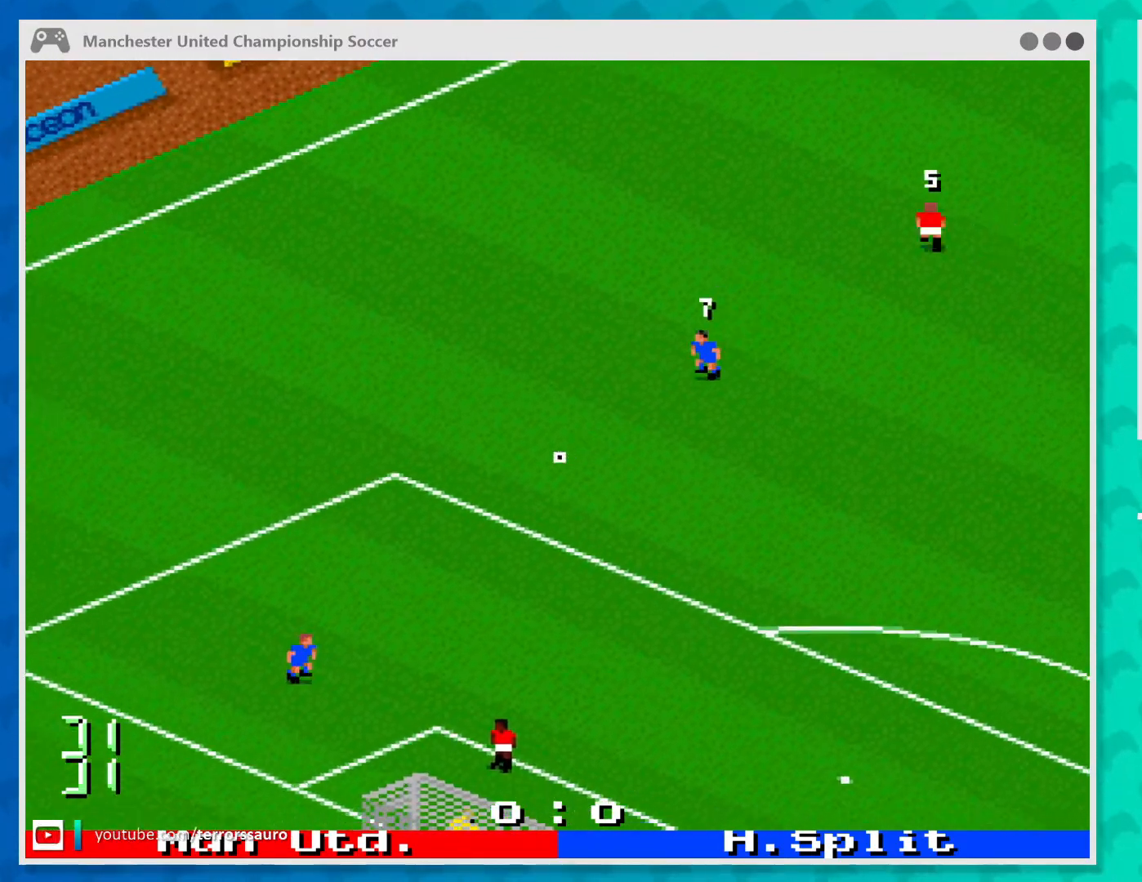
{"buttons": [], "left_stick": "right", "events": [[100, "left_stick", "right"]]}
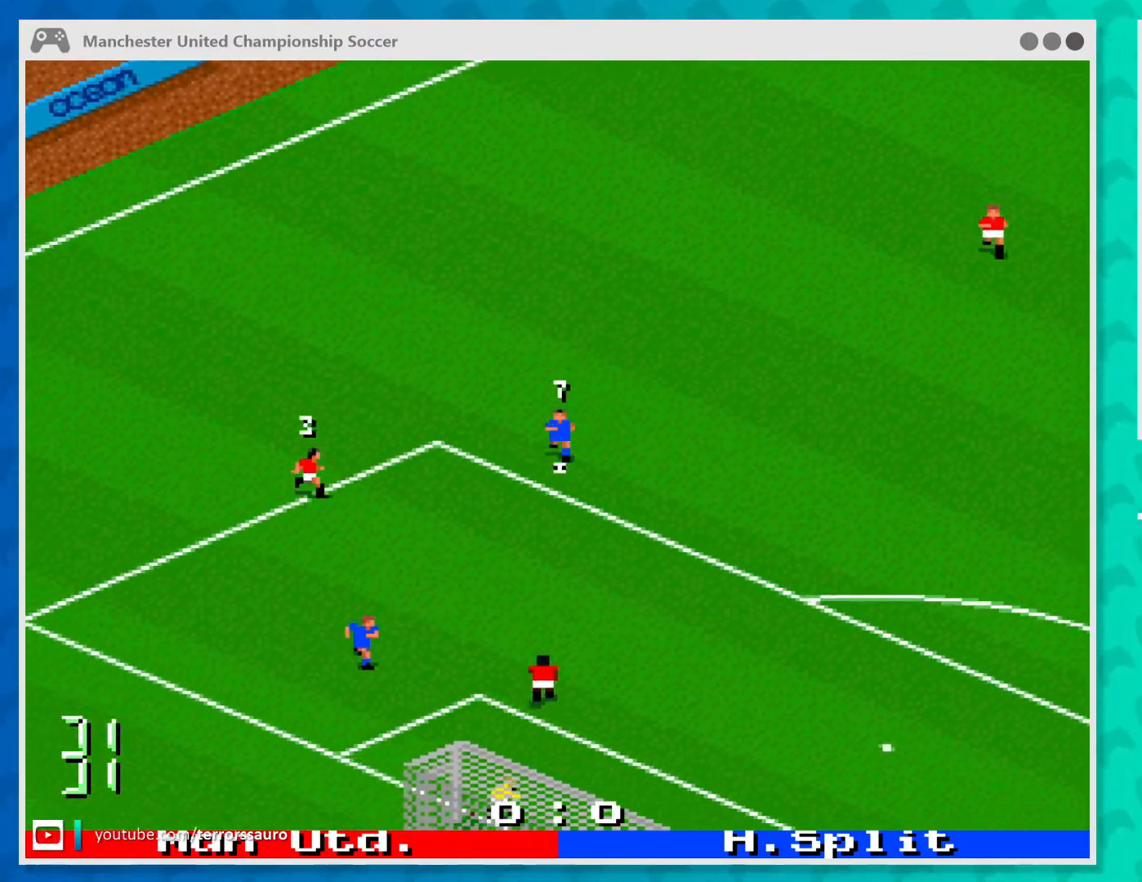
{"buttons": [], "left_stick": "right", "events": [[167, "A", "down"], [267, "A", "up"]]}
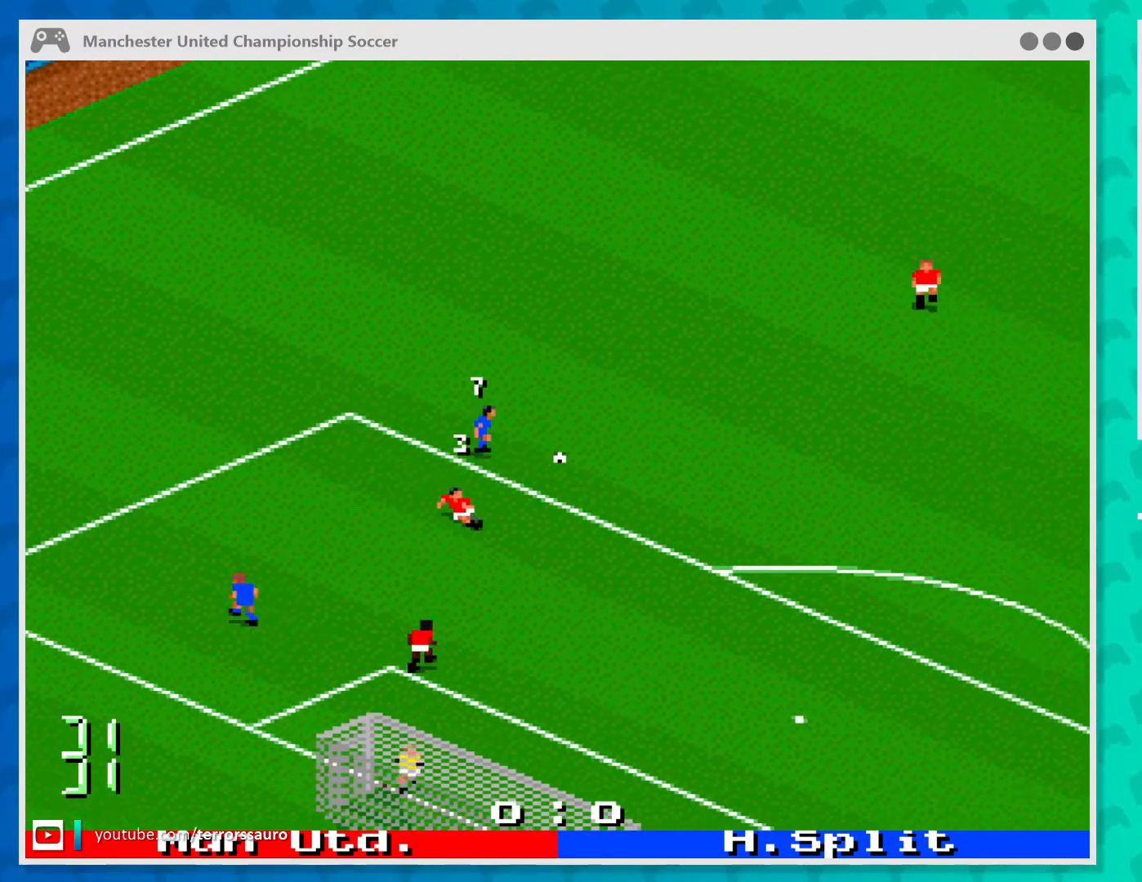
{"buttons": [], "left_stick": "down", "events": [[67, "left_stick", "center"], [300, "left_stick", "right"], [500, "left_stick", "down"]]}
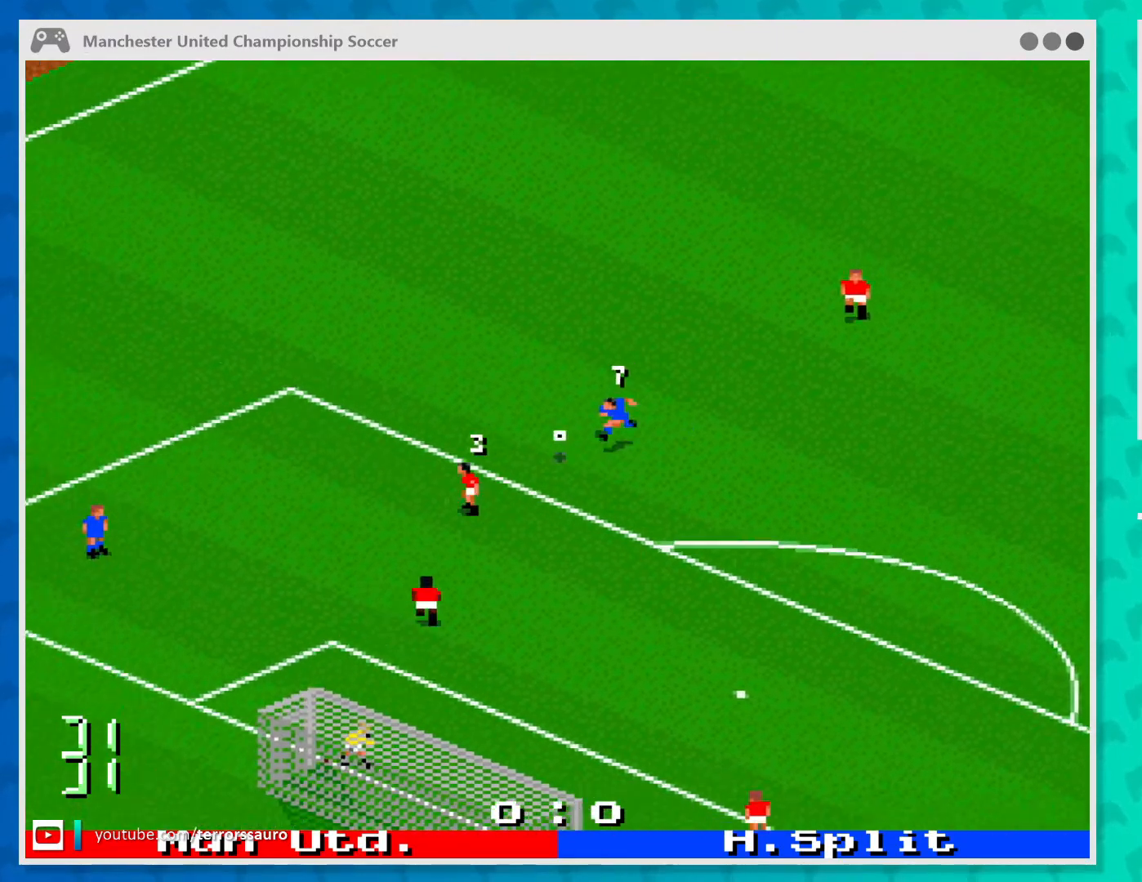
{"buttons": [], "left_stick": "left", "events": [[33, "left_stick", "down-left"], [200, "A", "down"], [333, "A", "up"], [467, "left_stick", "left"]]}
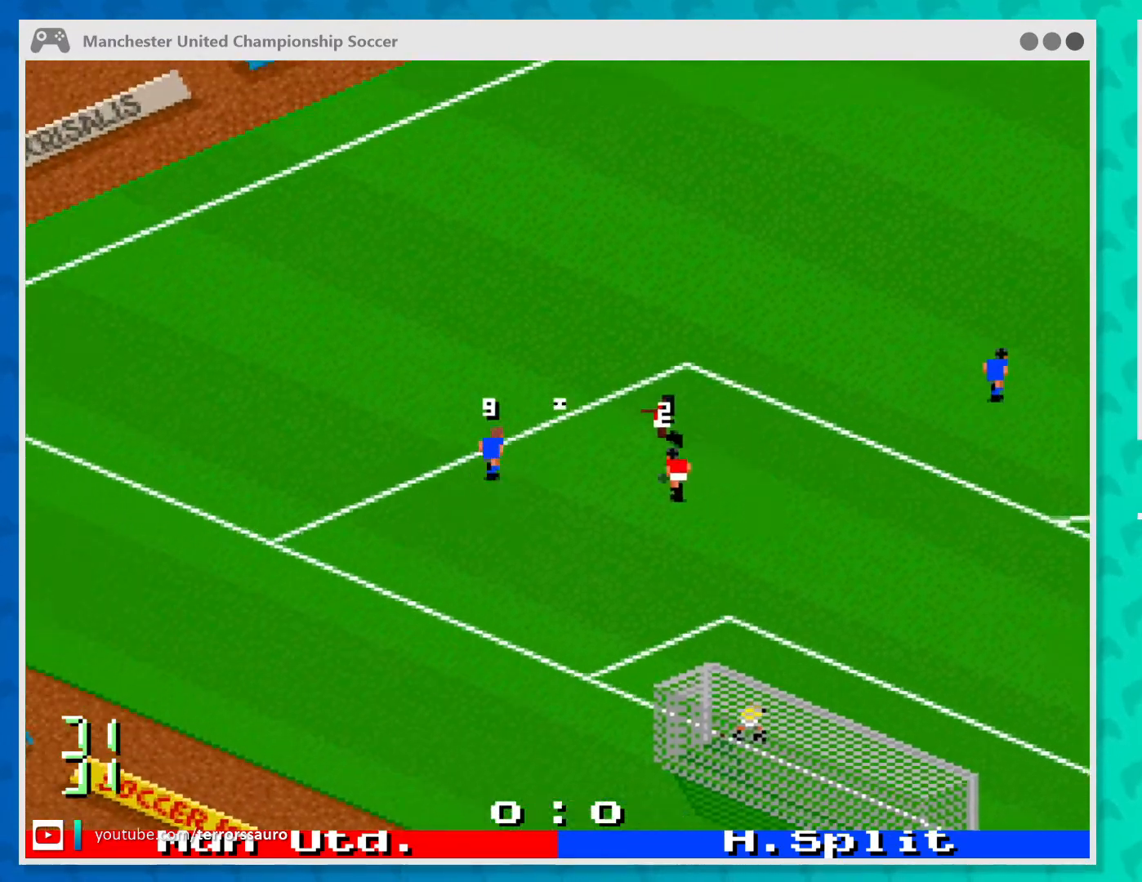
{"buttons": ["A"], "left_stick": "down", "events": [[433, "A", "down"], [500, "left_stick", "down"]]}
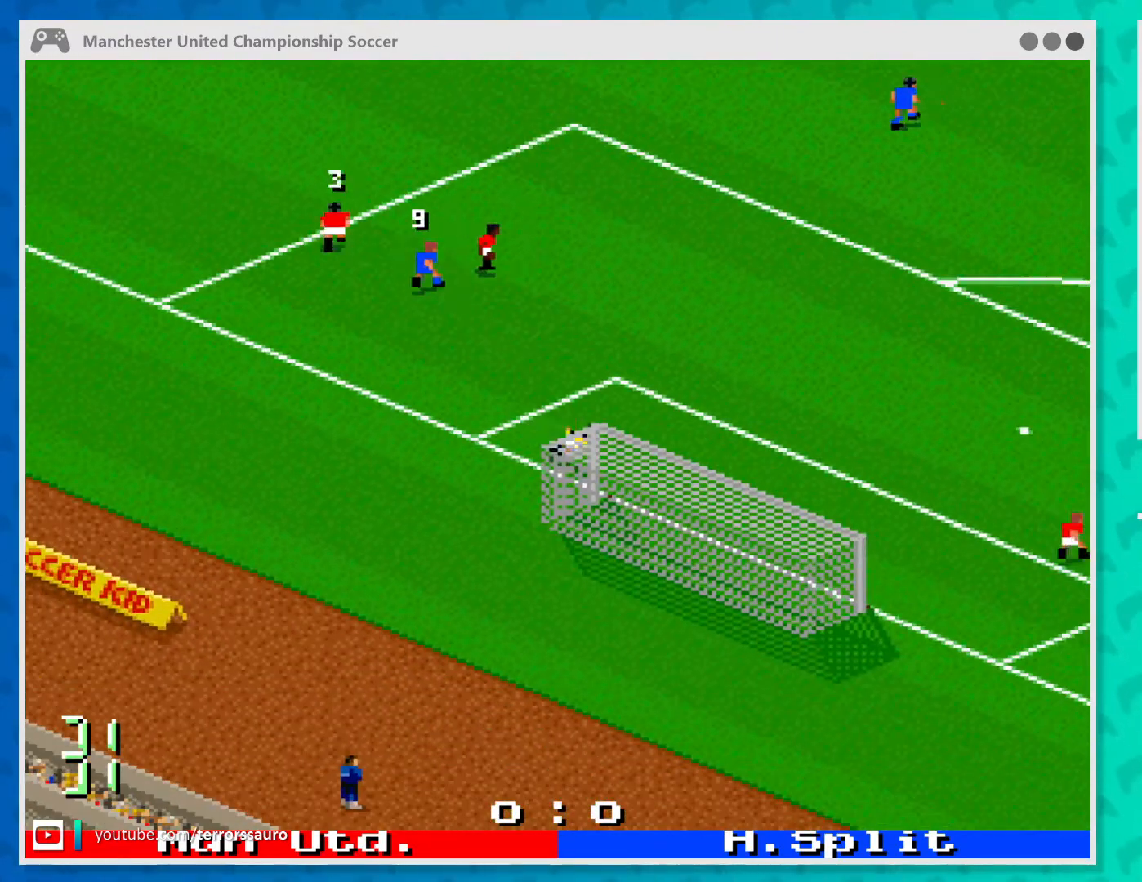
{"buttons": [], "left_stick": "center", "events": [[67, "A", "up"], [233, "left_stick", "left"], [300, "left_stick", "center"]]}
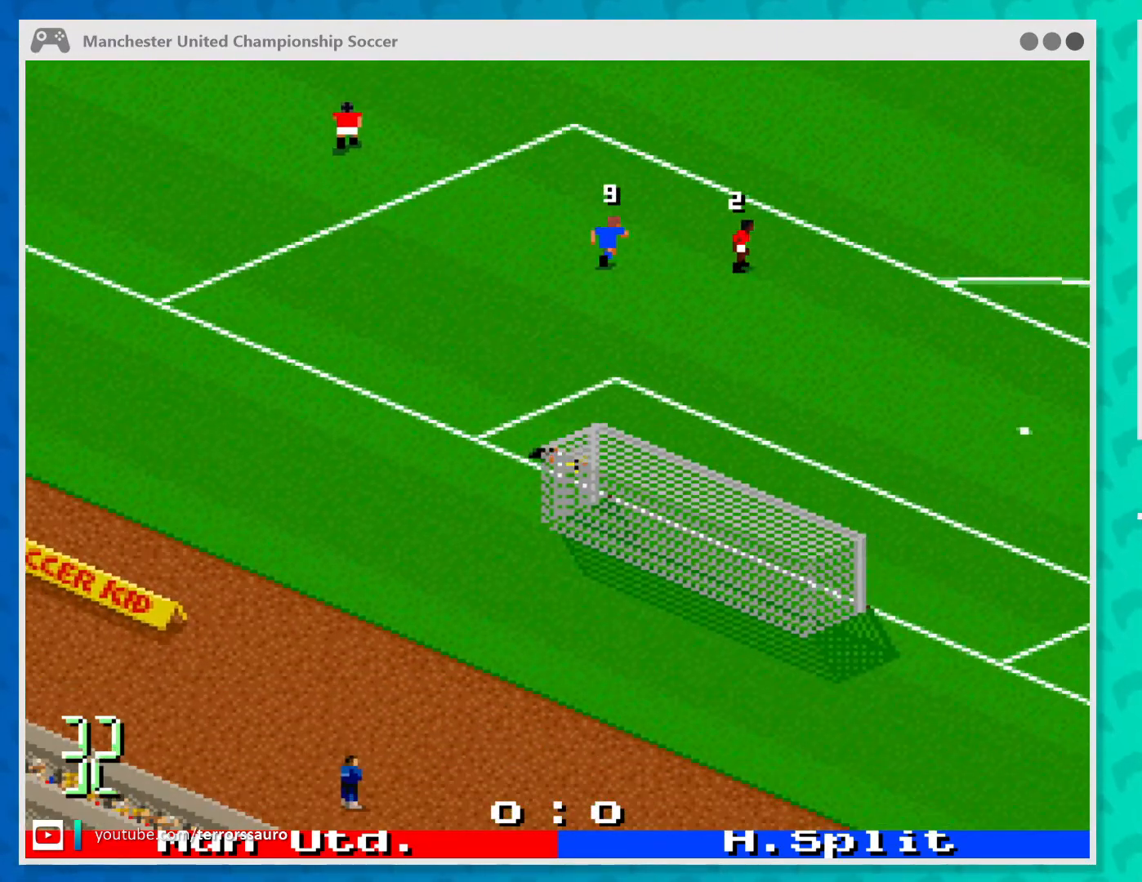
{"buttons": [], "left_stick": "center", "events": []}
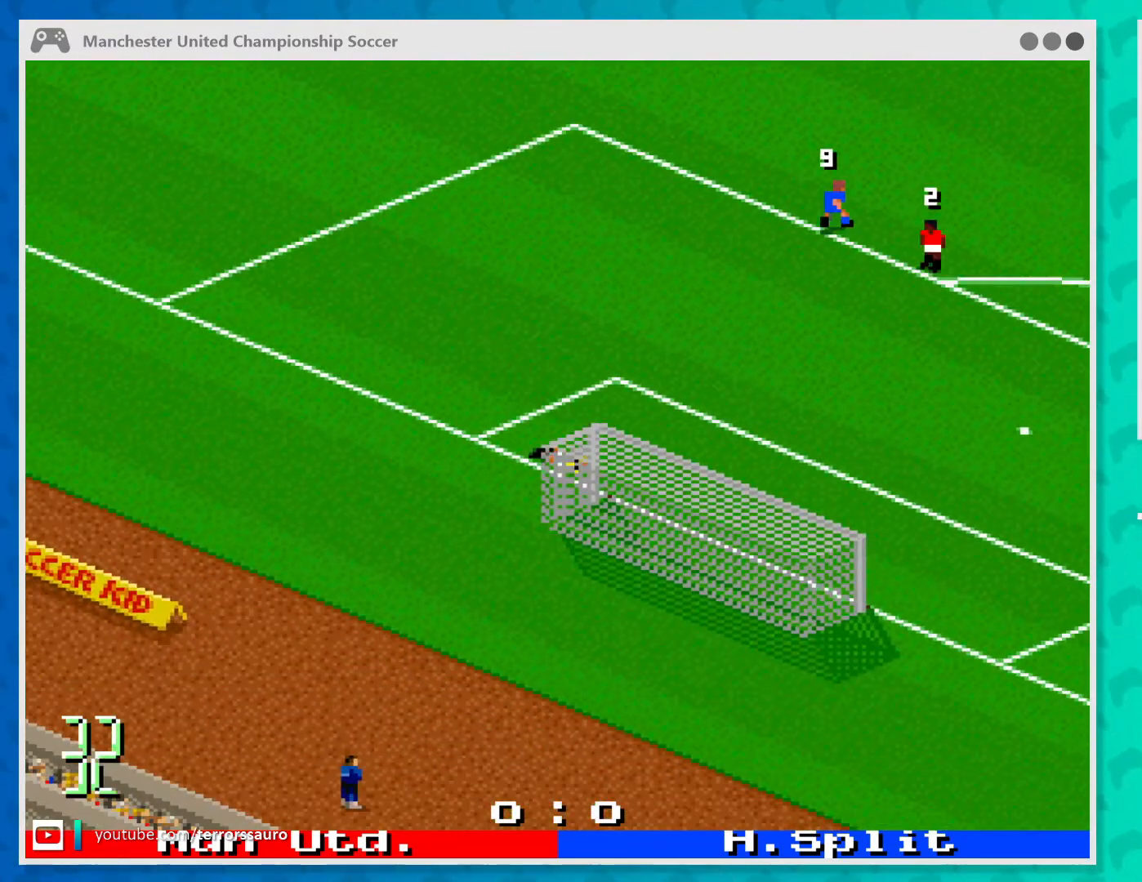
{"buttons": [], "left_stick": "center", "events": []}
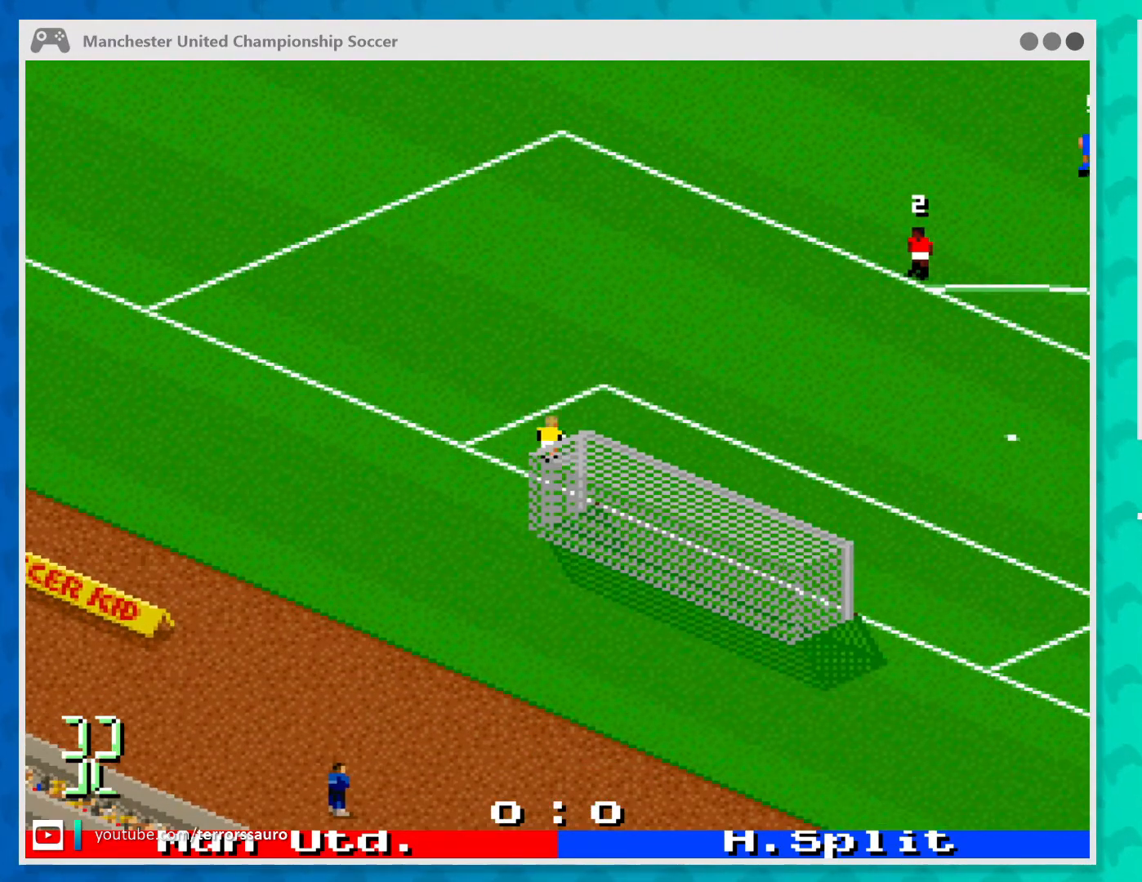
{"buttons": [], "left_stick": "center", "events": []}
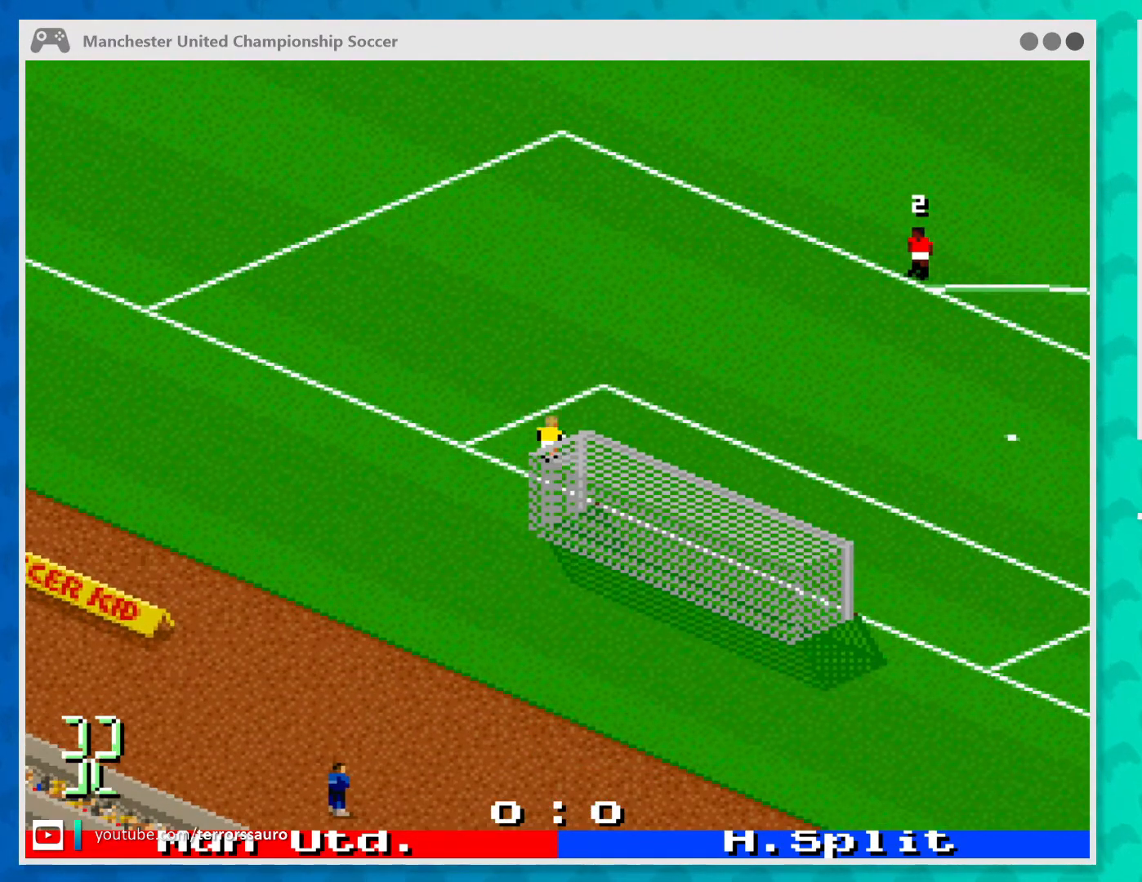
{"buttons": ["A"], "left_stick": "center", "events": [[467, "A", "down"]]}
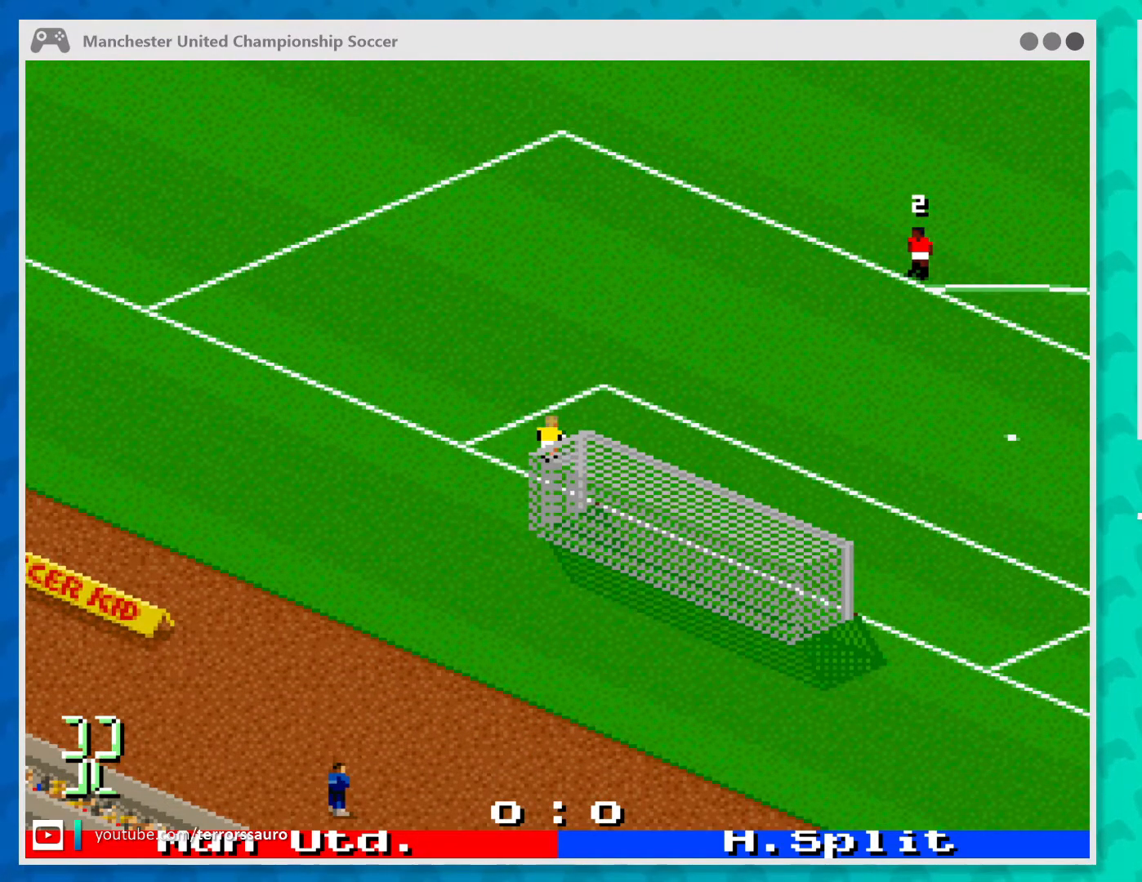
{"buttons": [], "left_stick": "center", "events": [[133, "A", "up"]]}
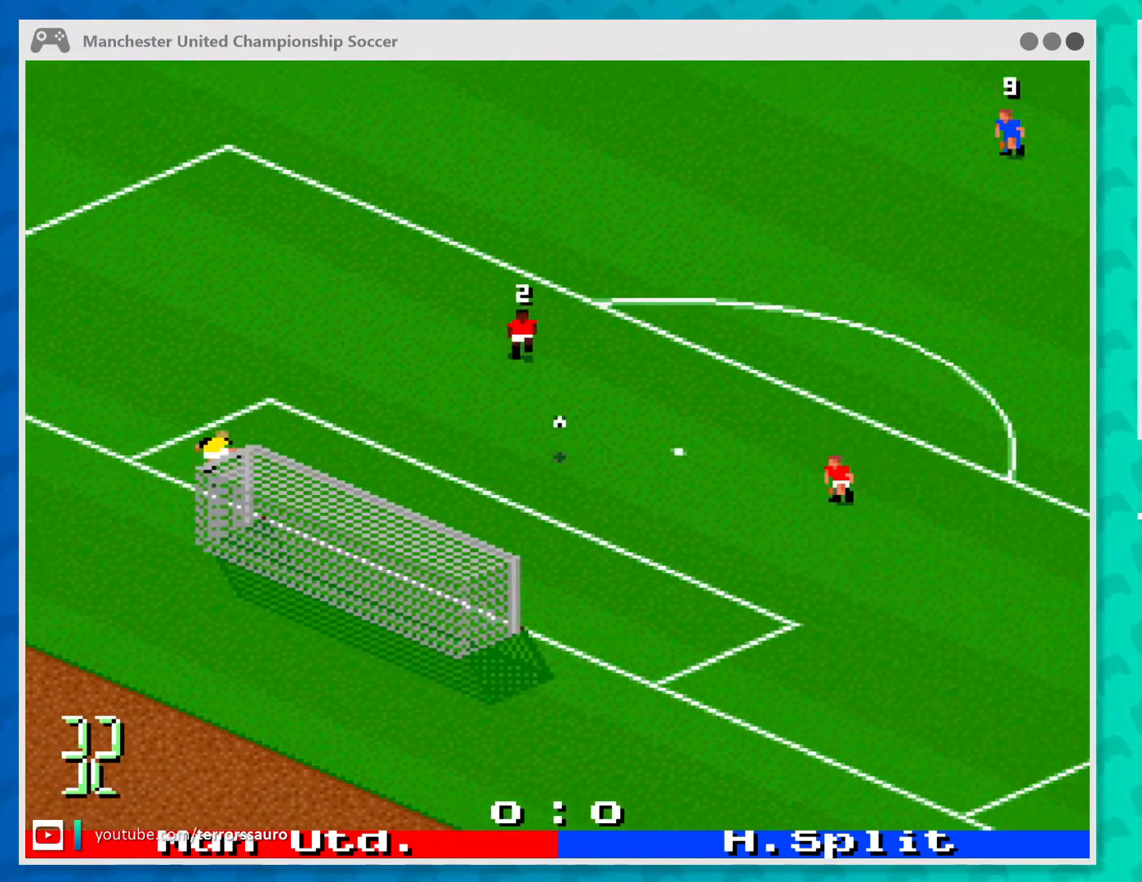
{"buttons": [], "left_stick": "up-right", "events": [[400, "left_stick", "up"], [467, "left_stick", "up-right"]]}
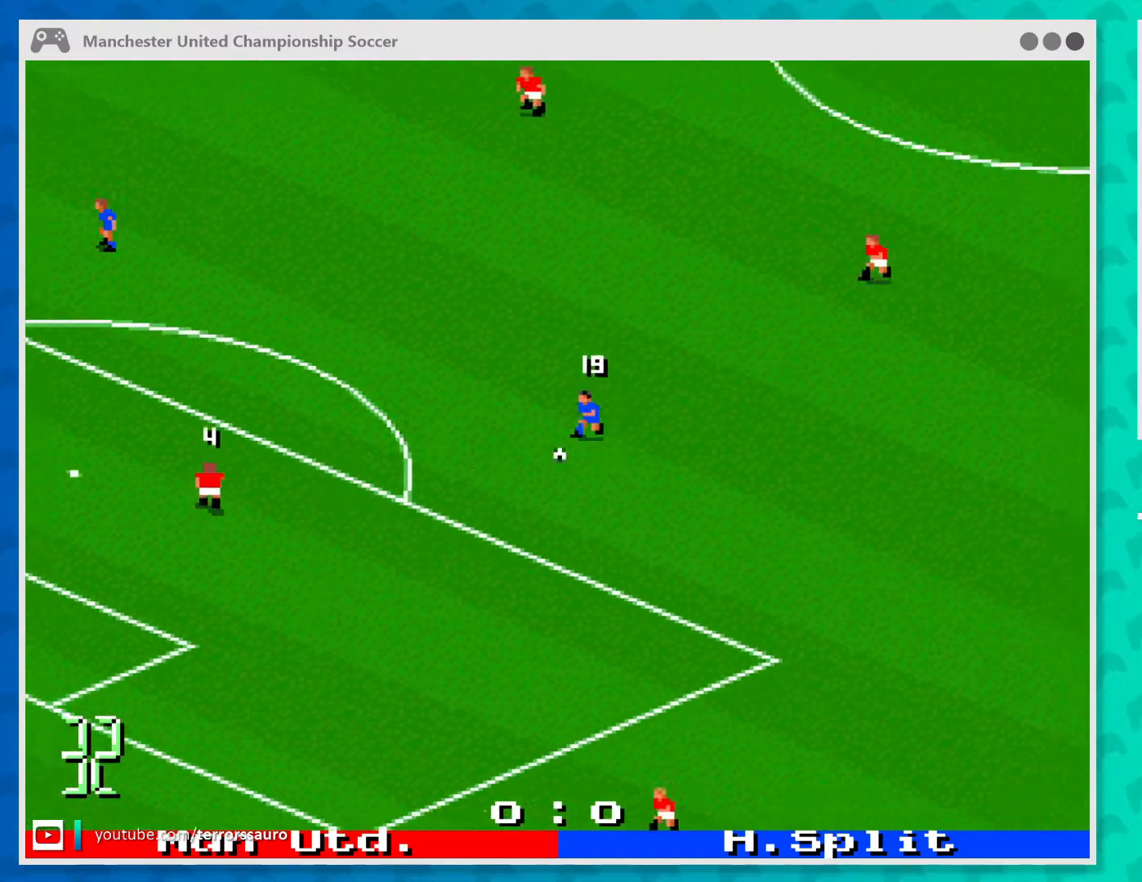
{"buttons": ["A"], "left_stick": "up-right", "events": [[67, "left_stick", "right"], [467, "A", "down"], [467, "left_stick", "up-right"]]}
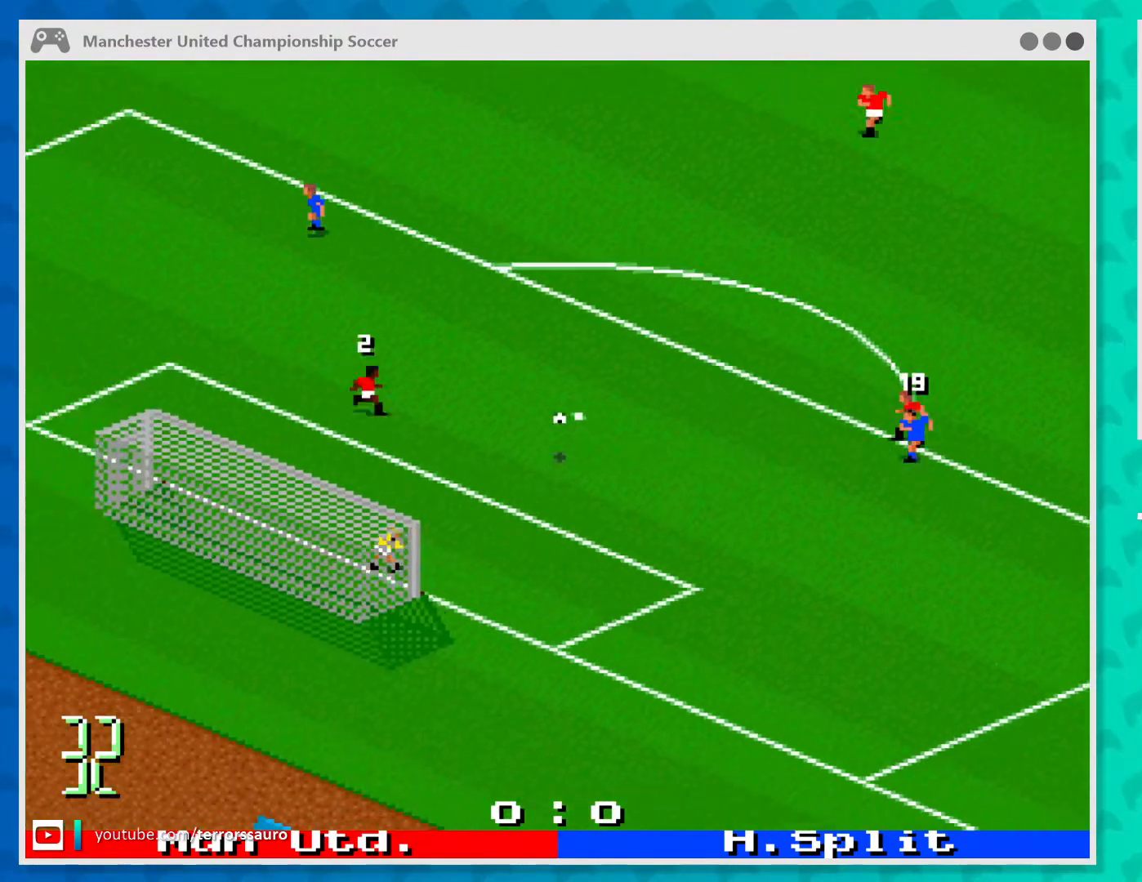
{"buttons": [], "left_stick": "center", "events": [[100, "A", "up"], [200, "left_stick", "center"]]}
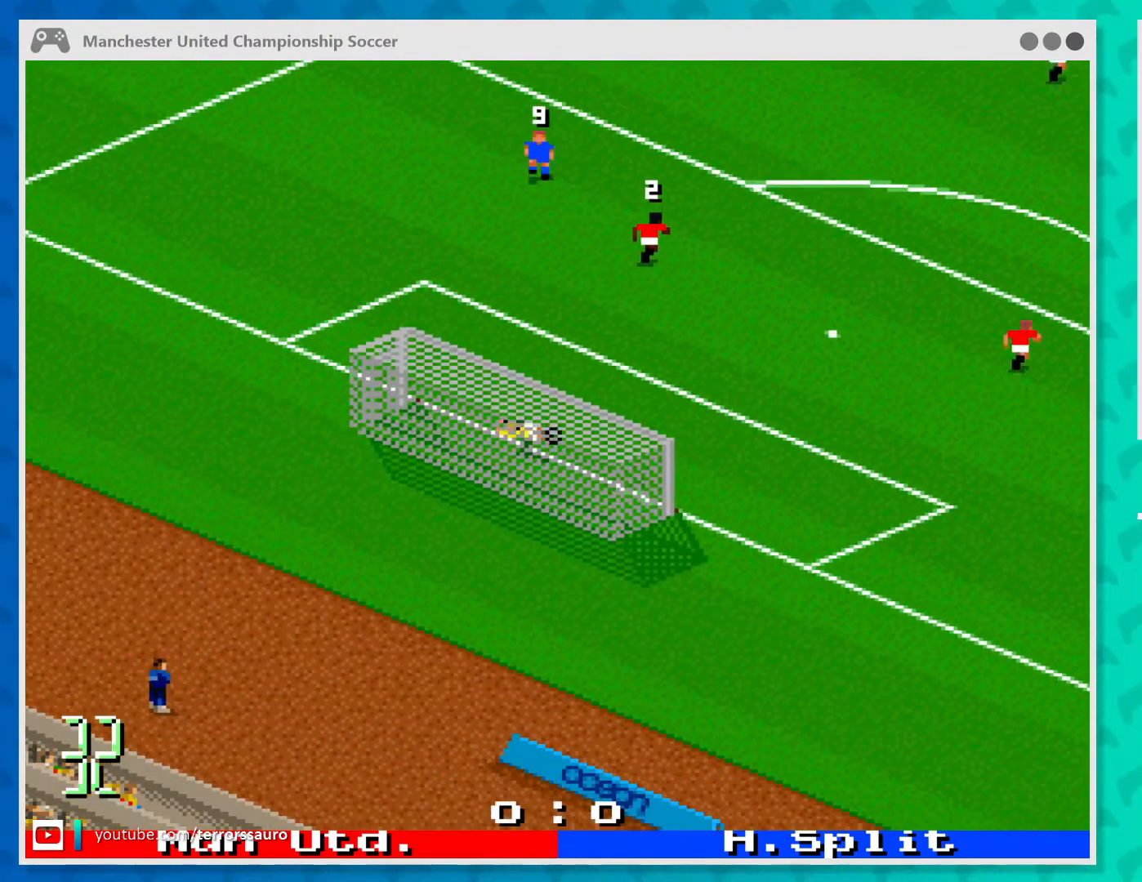
{"buttons": [], "left_stick": "center", "events": []}
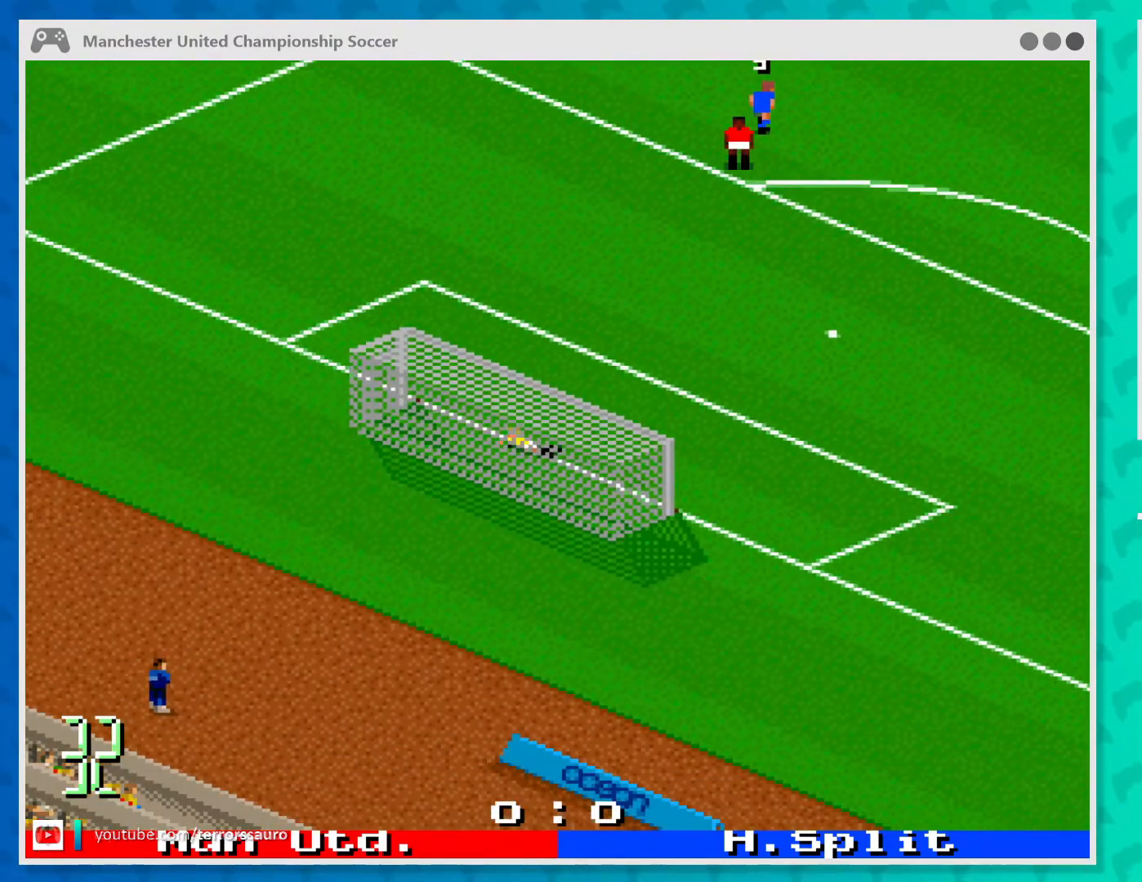
{"buttons": [], "left_stick": "center", "events": []}
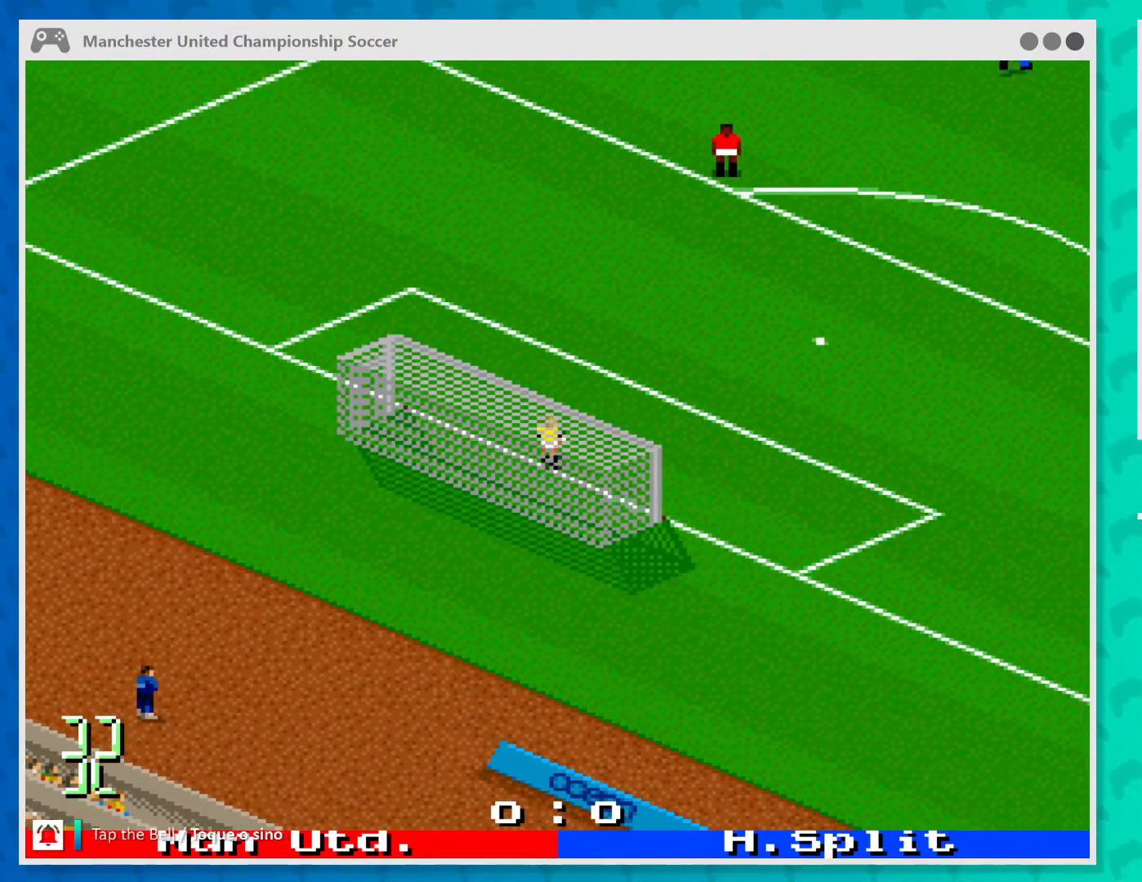
{"buttons": [], "left_stick": "center", "events": []}
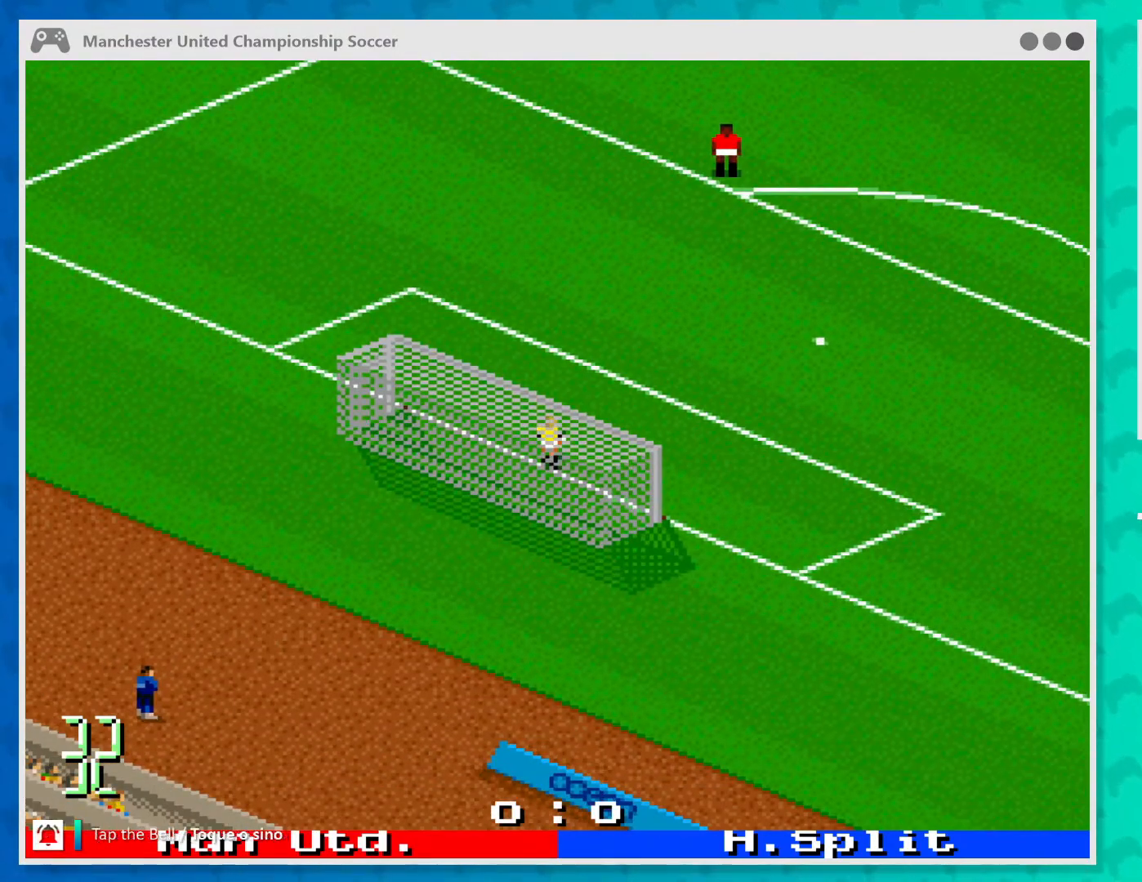
{"buttons": [], "left_stick": "center", "events": []}
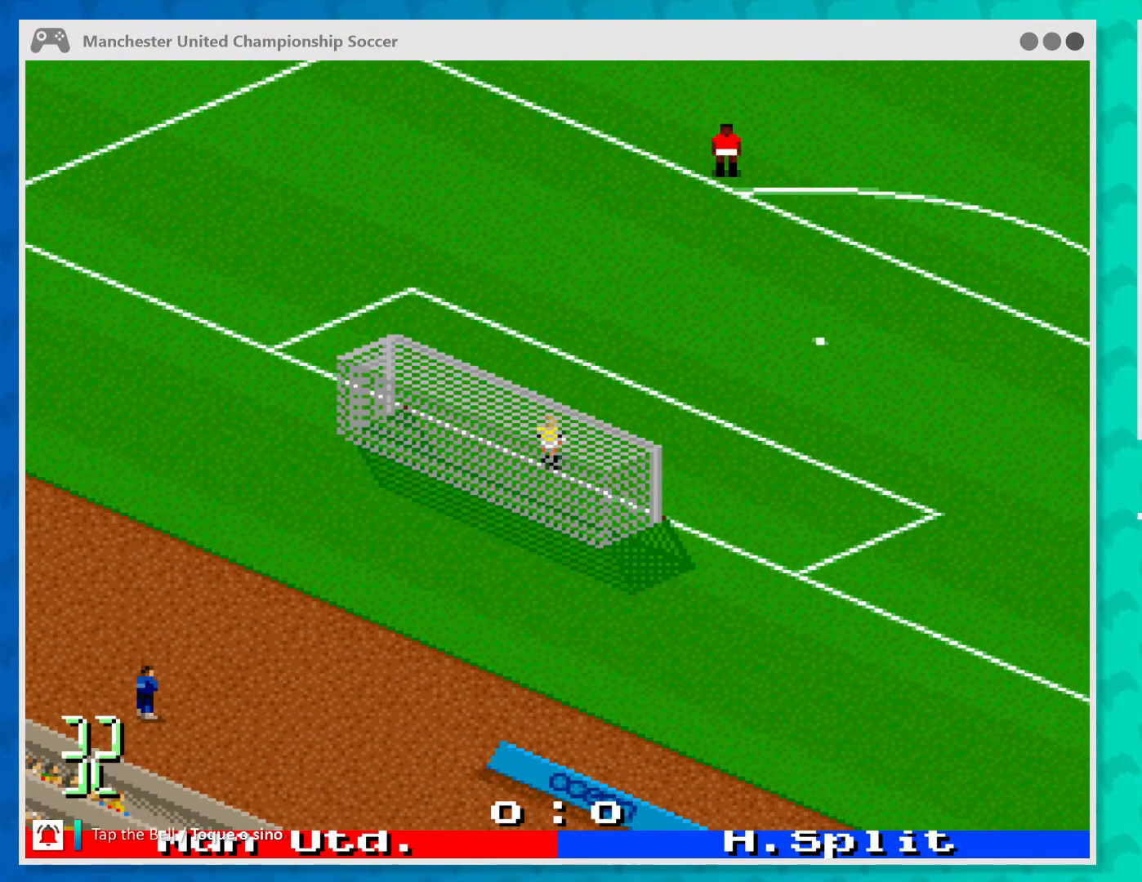
{"buttons": [], "left_stick": "center", "events": [[233, "B", "down"], [367, "B", "up"]]}